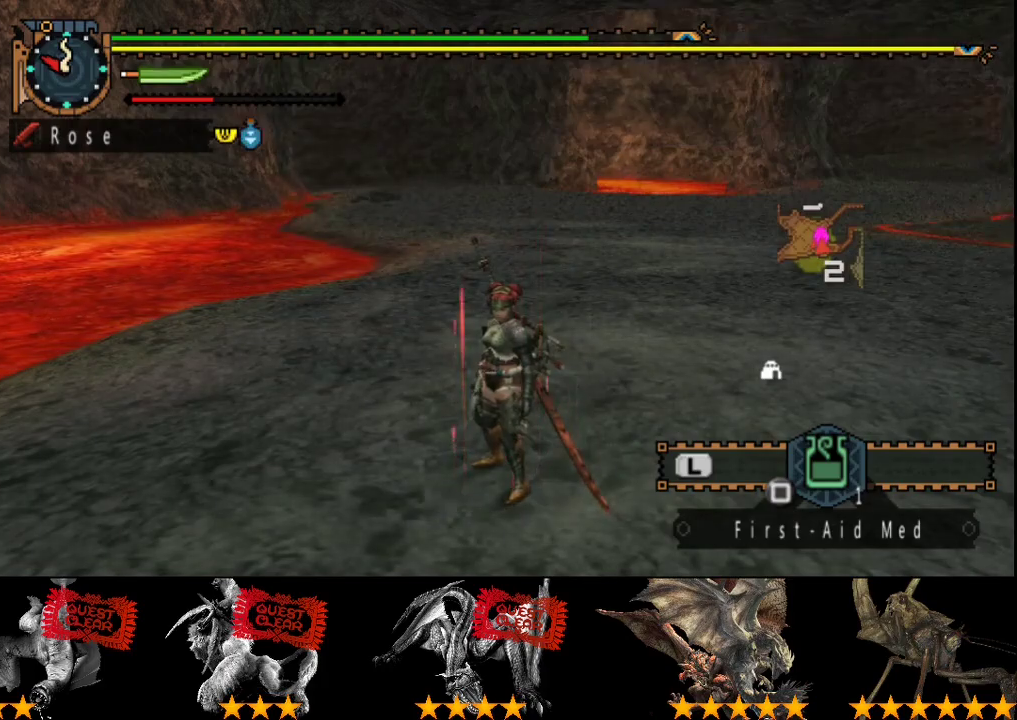
Gameplay with a controller (PlayStation layout); each line is a JSON object with the inputs held at the frame after it. "events" lists button and stick changes between this image and that frame as [ms after this image, input, new state], when the widget could be followed in between. Not read: L3 R3.
{"buttons": [], "left_stick": "center", "right_stick": "center", "events": []}
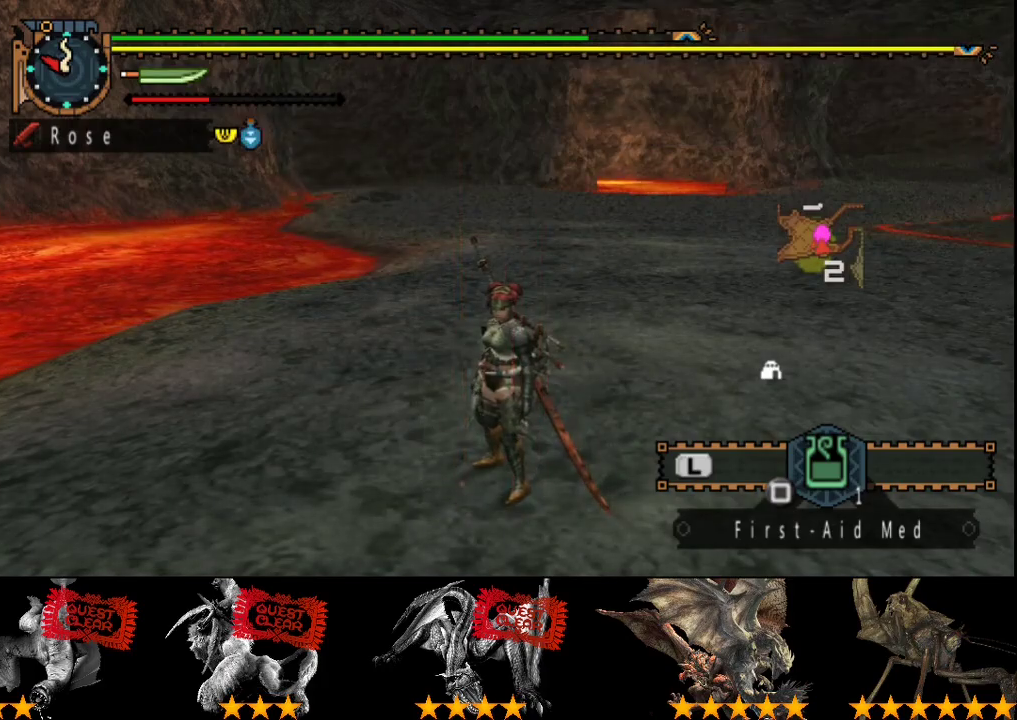
{"buttons": [], "left_stick": "center", "right_stick": "center", "events": []}
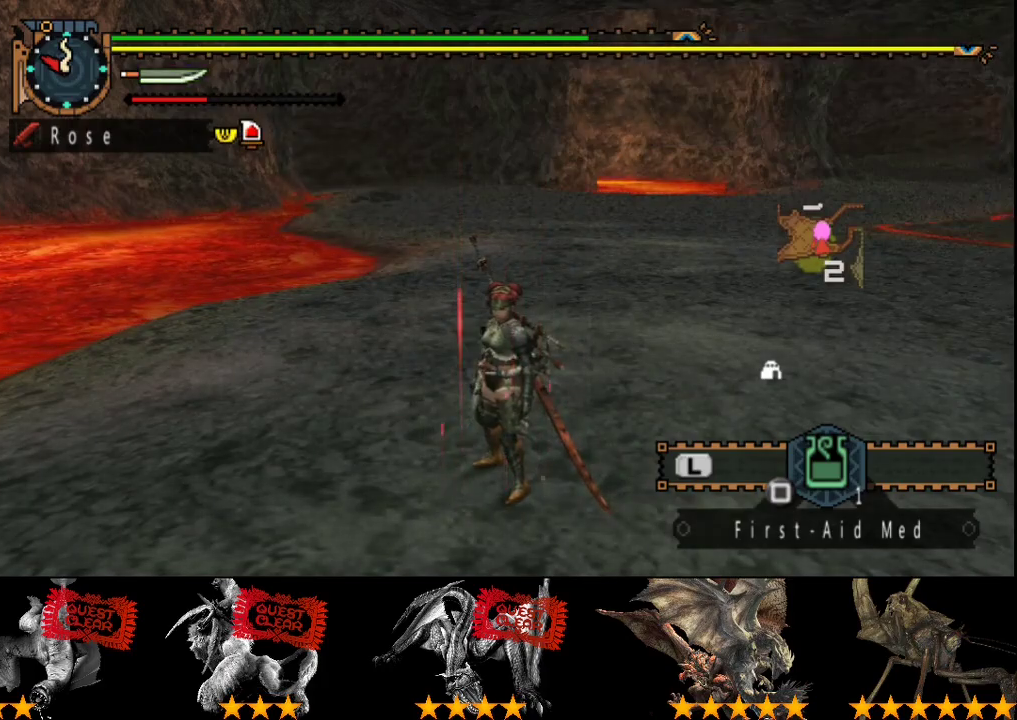
{"buttons": [], "left_stick": "center", "right_stick": "center", "events": []}
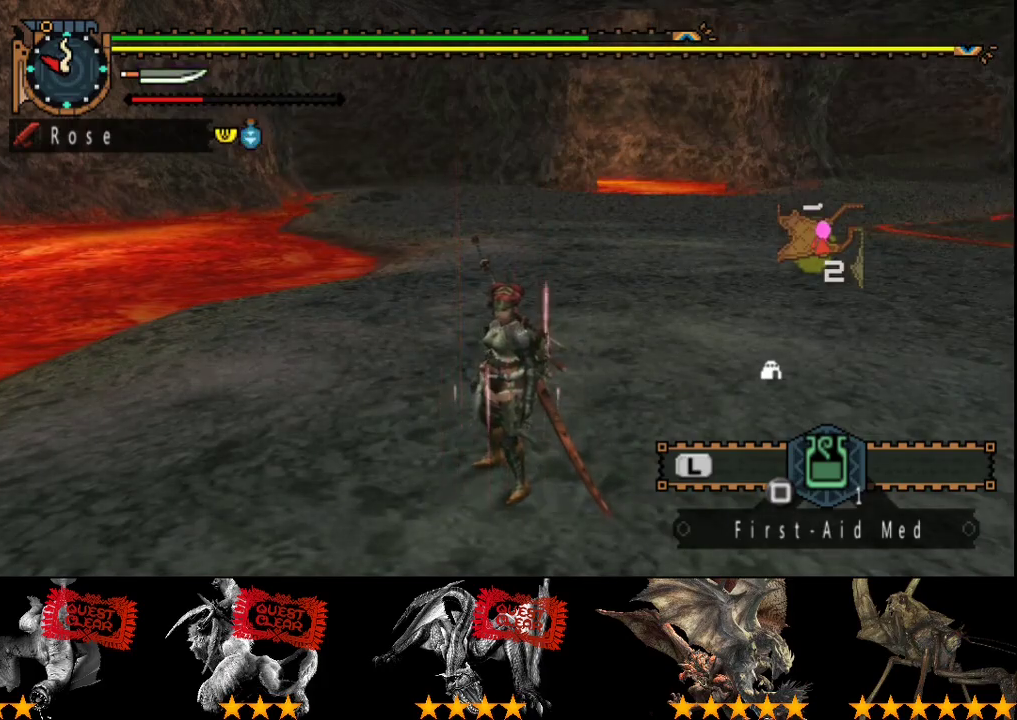
{"buttons": ["R2"], "left_stick": "right", "right_stick": "center", "events": [[300, "left_stick", "right"], [500, "R2", "down"]]}
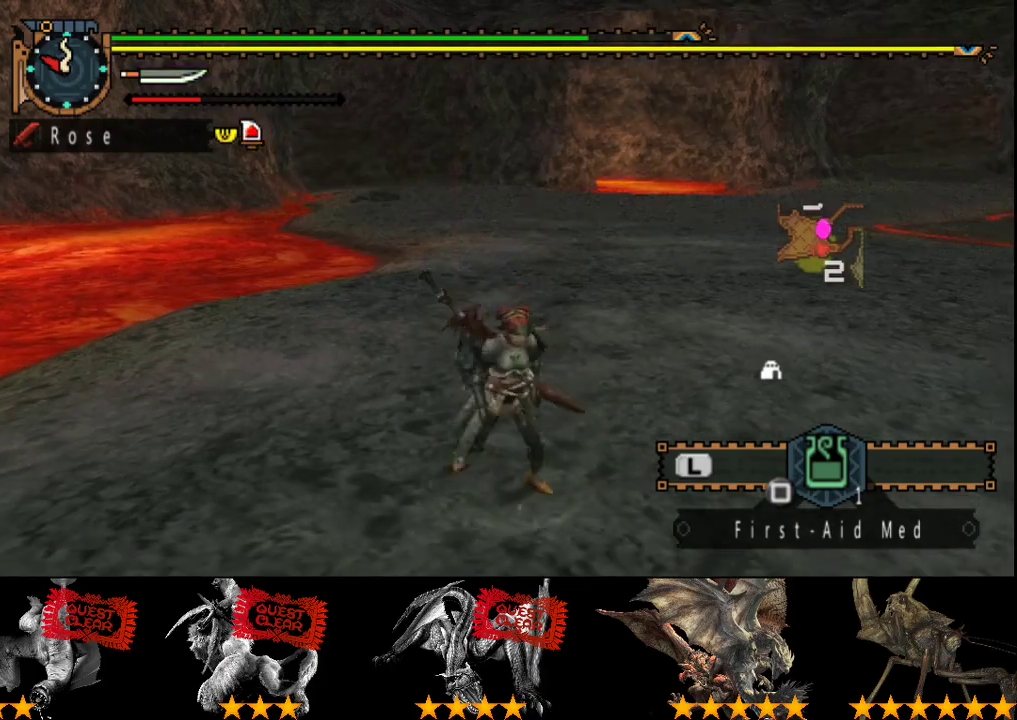
{"buttons": ["R2"], "left_stick": "up", "right_stick": "center", "events": [[33, "right_stick", "right"], [133, "left_stick", "up-right"], [300, "left_stick", "up"], [400, "right_stick", "center"]]}
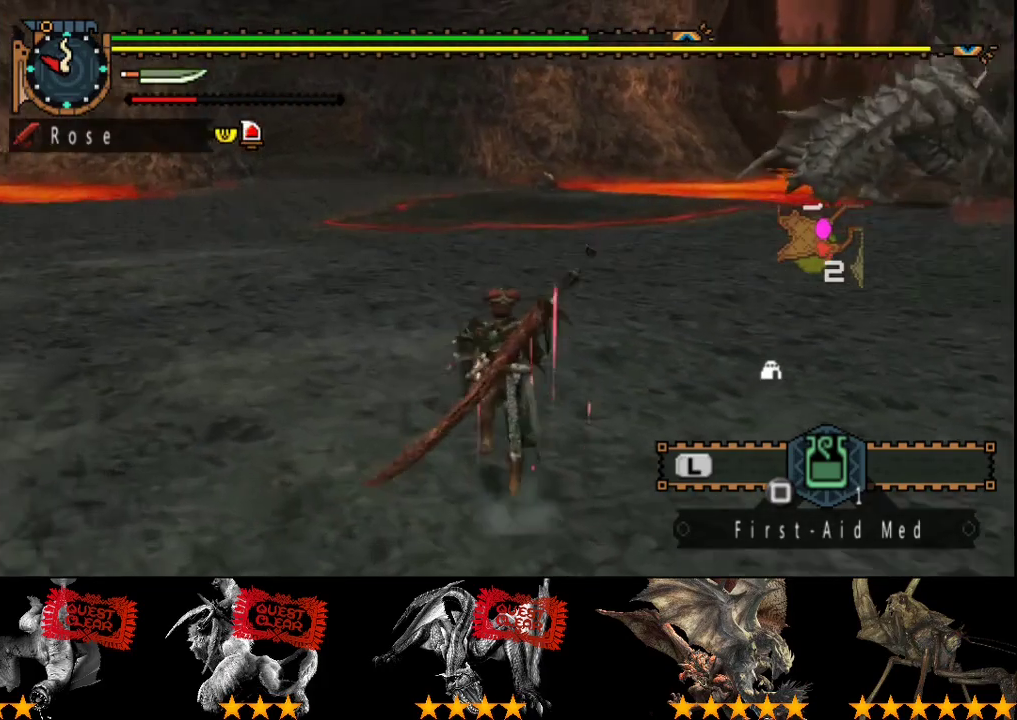
{"buttons": ["R2"], "left_stick": "up", "right_stick": "center", "events": [[250, "right_stick", "right"], [417, "right_stick", "center"]]}
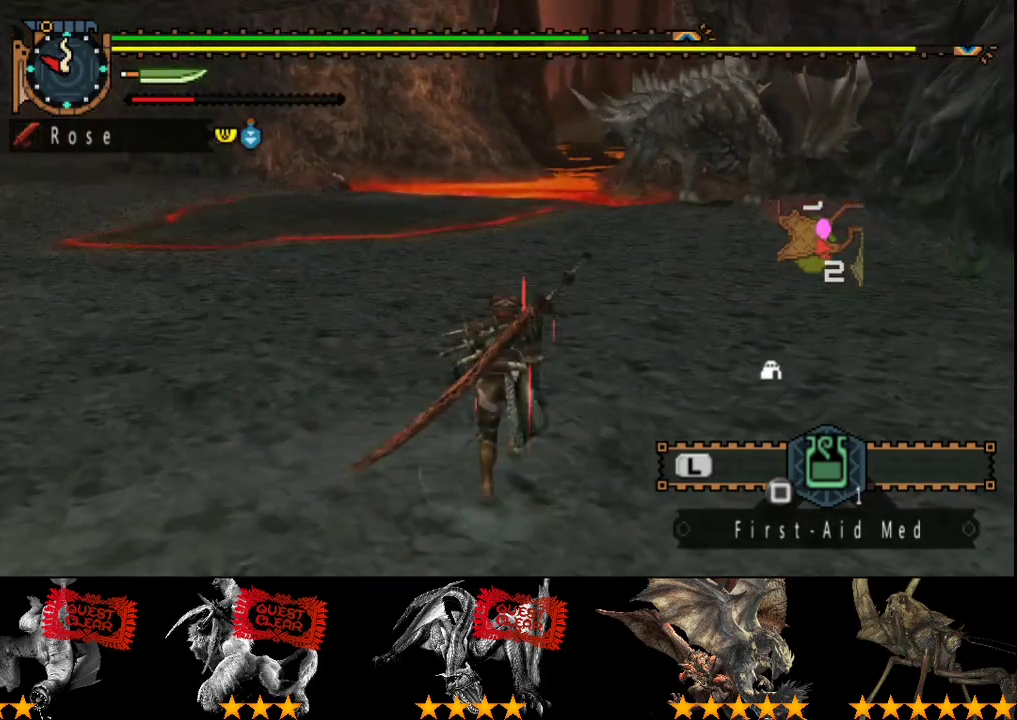
{"buttons": ["R2"], "left_stick": "up", "right_stick": "center", "events": [[217, "right_stick", "right"], [283, "right_stick", "center"]]}
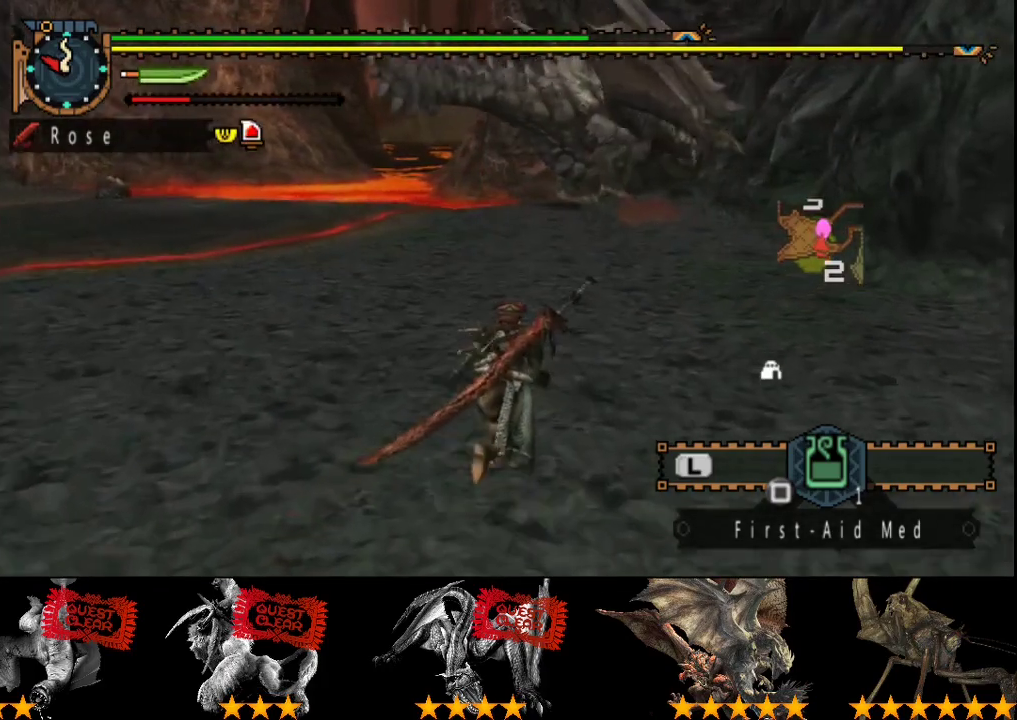
{"buttons": ["R2"], "left_stick": "up-left", "right_stick": "center", "events": [[300, "right_stick", "right"], [467, "left_stick", "up-left"], [467, "right_stick", "center"]]}
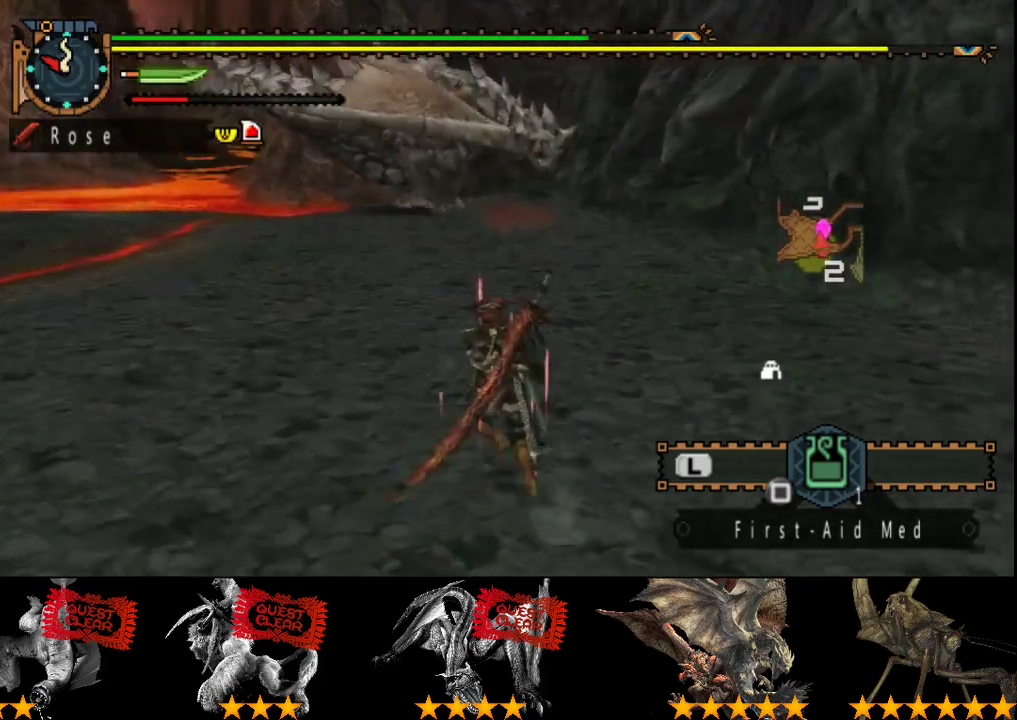
{"buttons": ["R2"], "left_stick": "up-left", "right_stick": "center", "events": []}
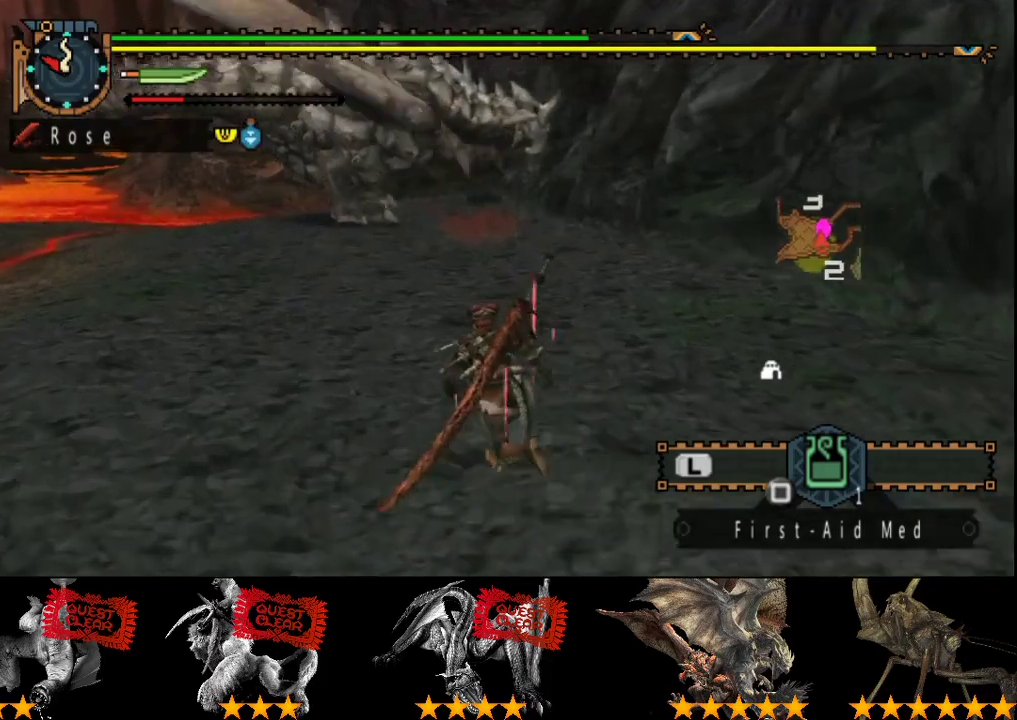
{"buttons": ["R2"], "left_stick": "up-left", "right_stick": "center", "events": [[267, "right_stick", "right"], [367, "right_stick", "center"]]}
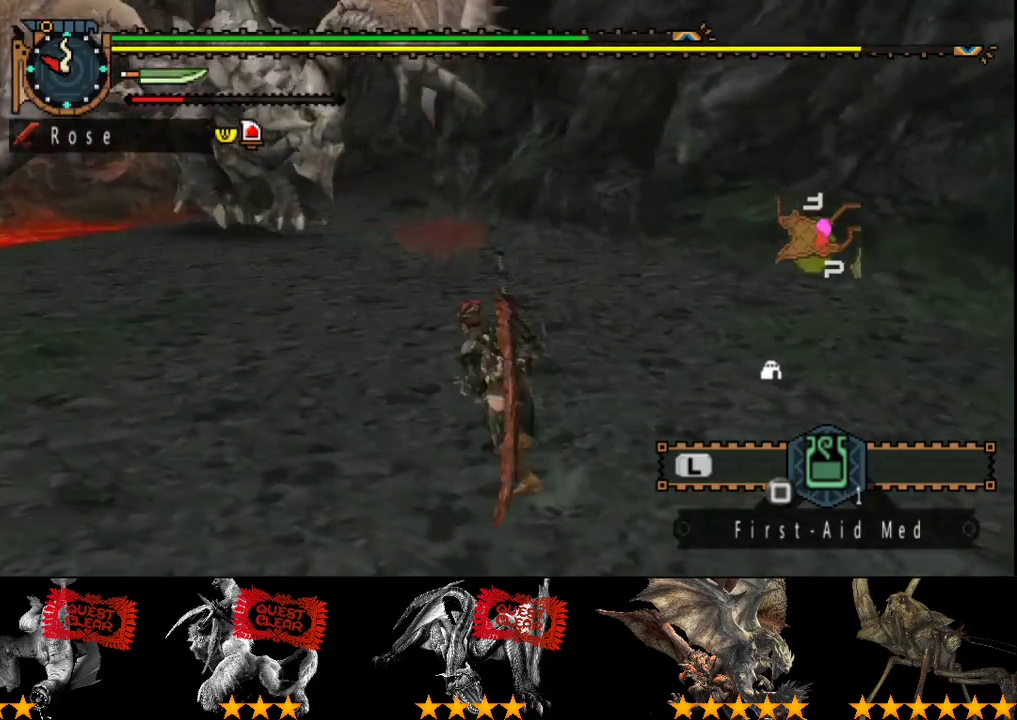
{"buttons": ["R2"], "left_stick": "left", "right_stick": "center", "events": [[200, "left_stick", "left"]]}
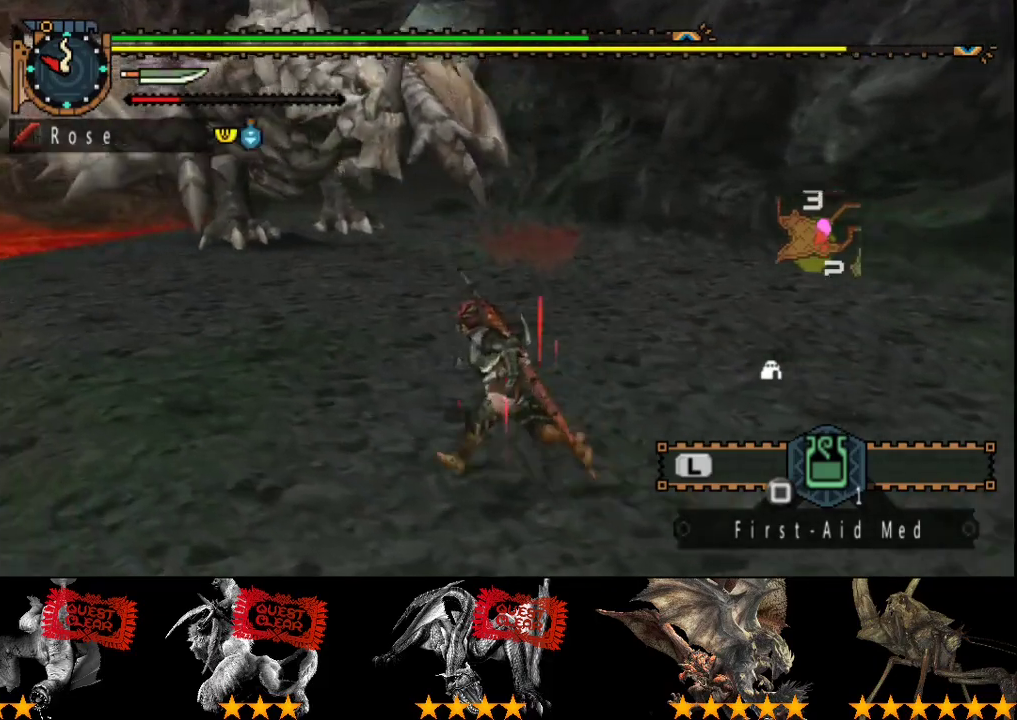
{"buttons": [], "left_stick": "up-left", "right_stick": "center", "events": [[217, "R2", "up"], [350, "left_stick", "up-left"]]}
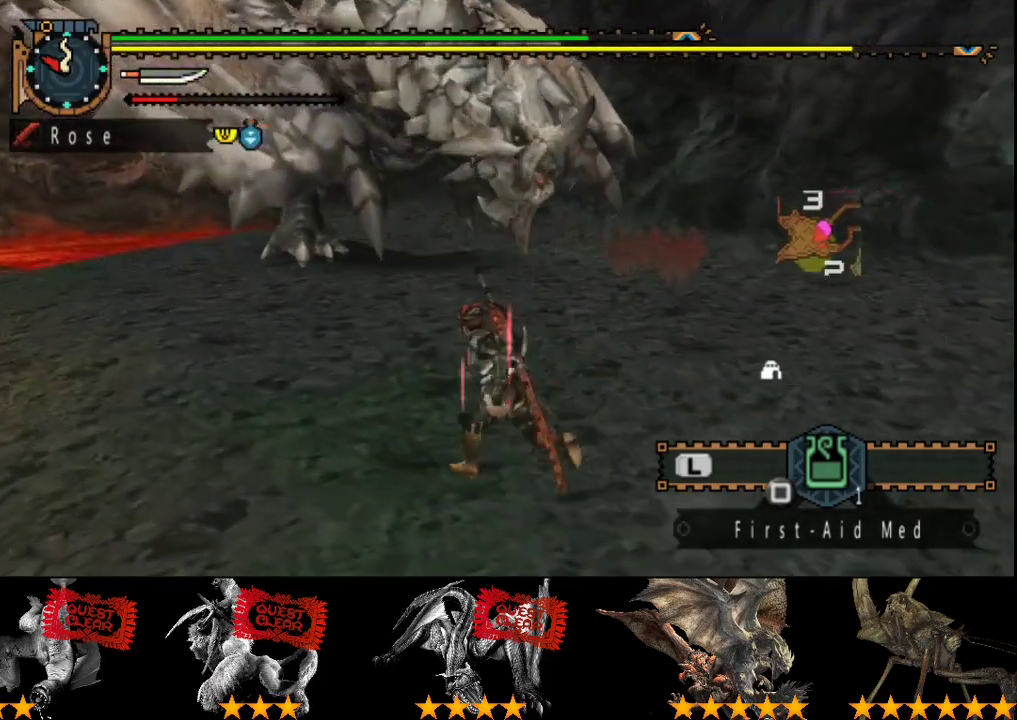
{"buttons": [], "left_stick": "left", "right_stick": "center", "events": [[83, "right_stick", "right"], [217, "left_stick", "left"], [250, "right_stick", "center"]]}
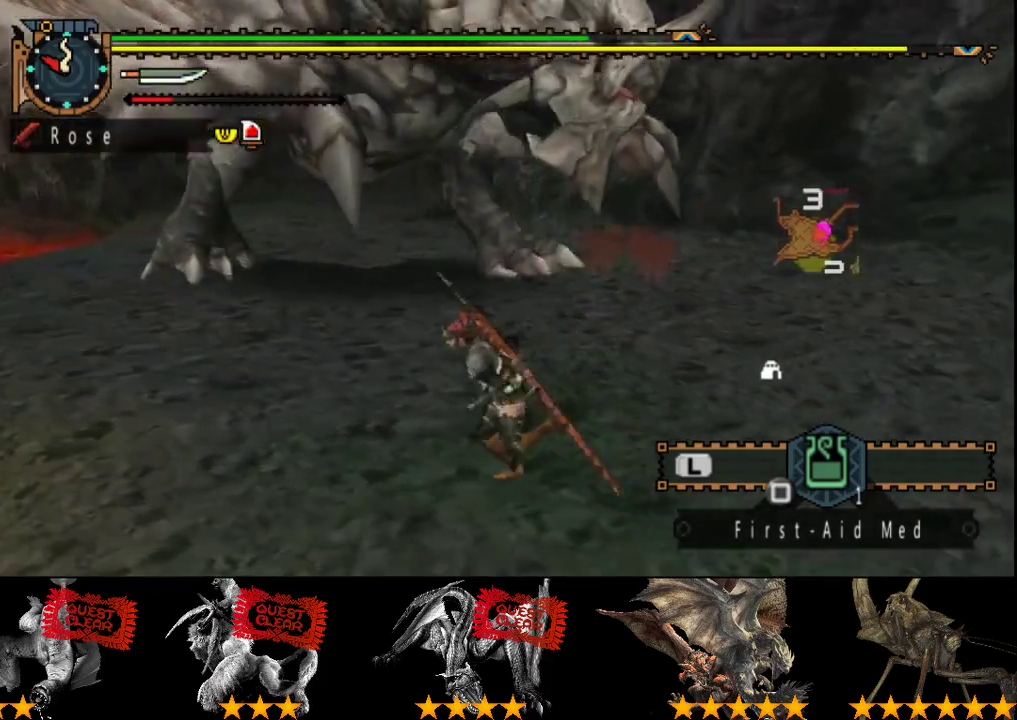
{"buttons": [], "left_stick": "up", "right_stick": "center", "events": [[50, "R2", "down"], [50, "left_stick", "up"], [217, "TRIANGLE", "down"], [283, "R2", "up"], [333, "TRIANGLE", "up"]]}
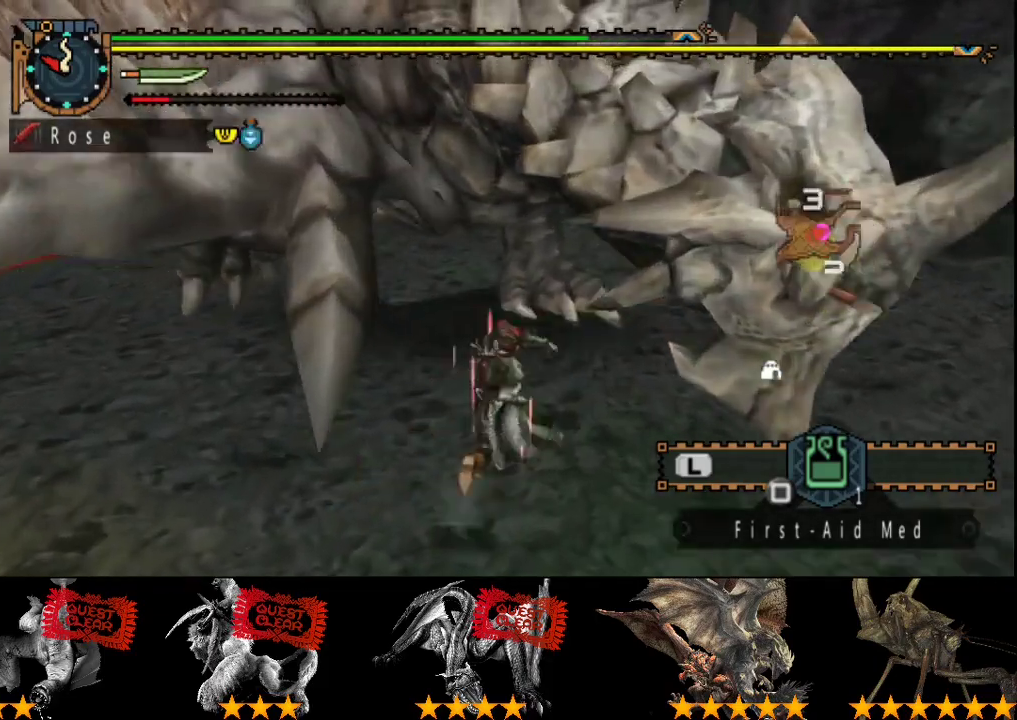
{"buttons": ["TRIANGLE"], "left_stick": "center", "right_stick": "center", "events": [[67, "TRIANGLE", "down"], [150, "TRIANGLE", "up"], [200, "TRIANGLE", "down"], [267, "TRIANGLE", "up"], [333, "TRIANGLE", "down"], [400, "TRIANGLE", "up"], [433, "left_stick", "center"], [467, "TRIANGLE", "down"]]}
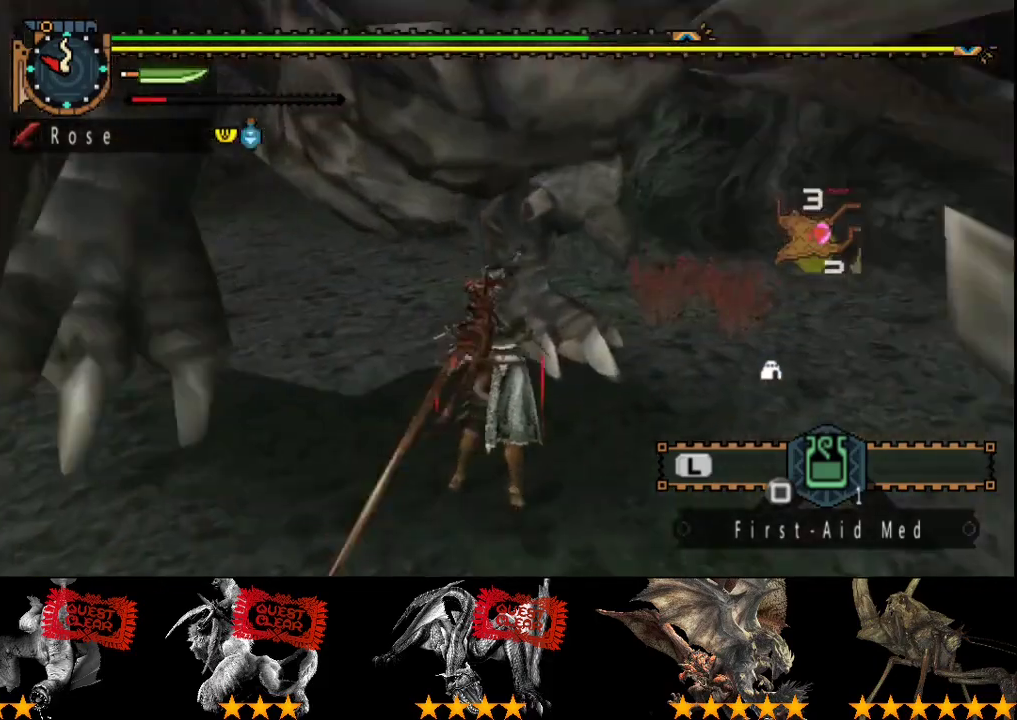
{"buttons": [], "left_stick": "center", "right_stick": "center", "events": [[467, "TRIANGLE", "up"]]}
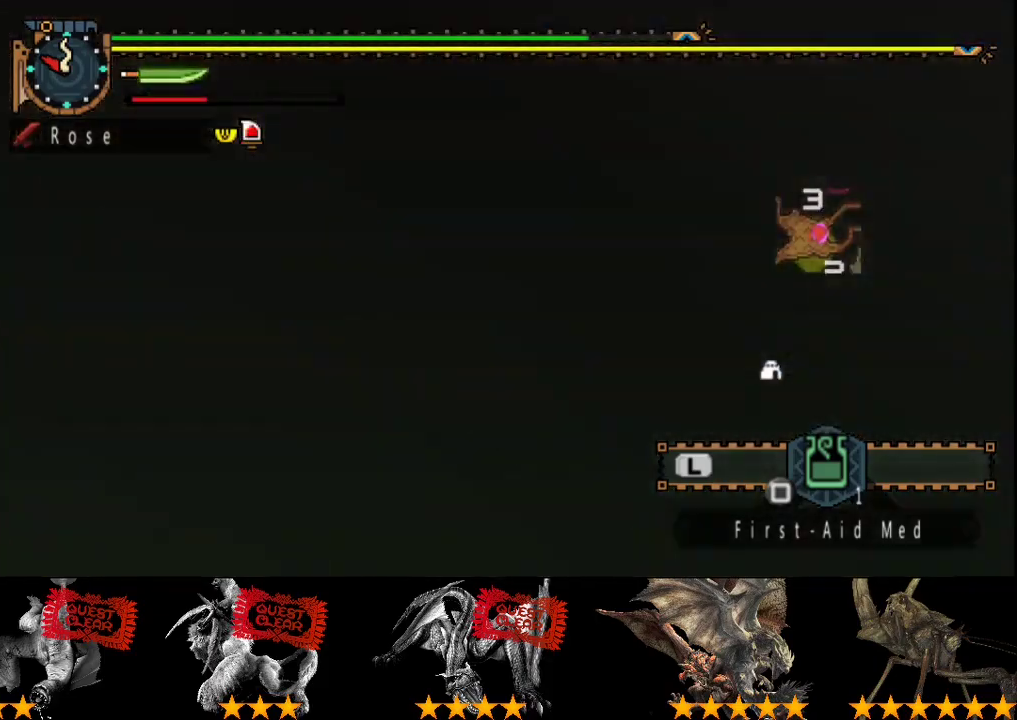
{"buttons": ["DPAD_RIGHT"], "left_stick": "center", "right_stick": "center", "events": [[33, "TRIANGLE", "down"], [133, "DPAD_RIGHT", "down"], [300, "TRIANGLE", "up"], [333, "DPAD_RIGHT", "up"], [500, "DPAD_RIGHT", "down"]]}
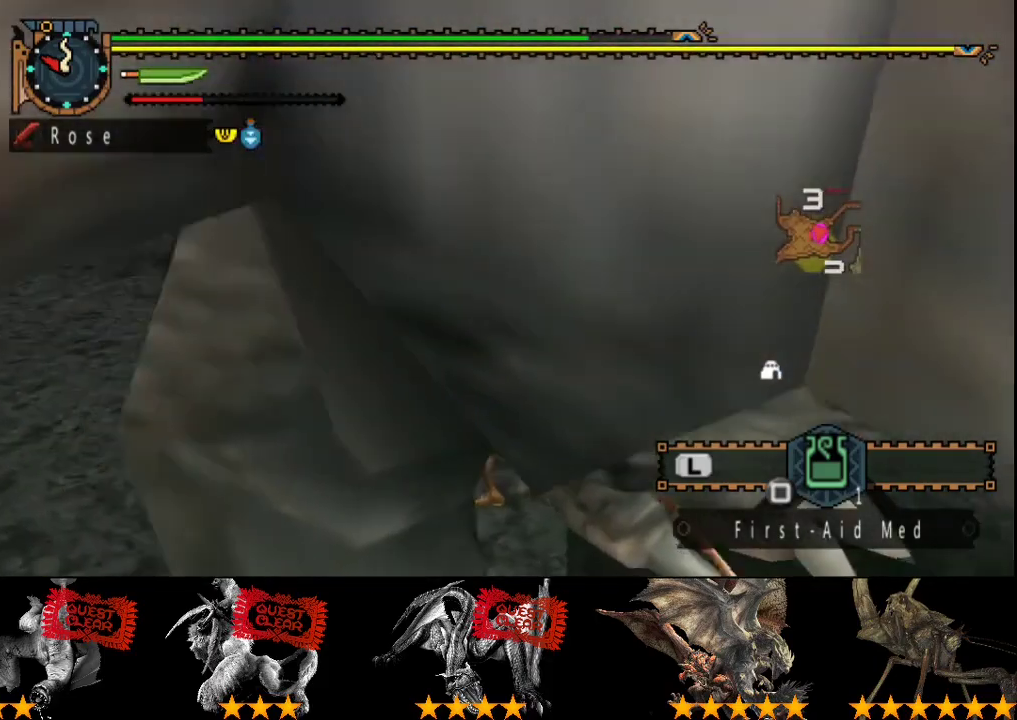
{"buttons": ["DPAD_RIGHT"], "left_stick": "center", "right_stick": "center", "events": [[33, "CIRCLE", "down"], [33, "TRIANGLE", "down"], [133, "DPAD_RIGHT", "up"], [133, "TRIANGLE", "up"], [167, "CIRCLE", "up"], [217, "CIRCLE", "down"], [217, "TRIANGLE", "down"], [450, "CIRCLE", "up"], [450, "DPAD_RIGHT", "down"], [450, "TRIANGLE", "up"]]}
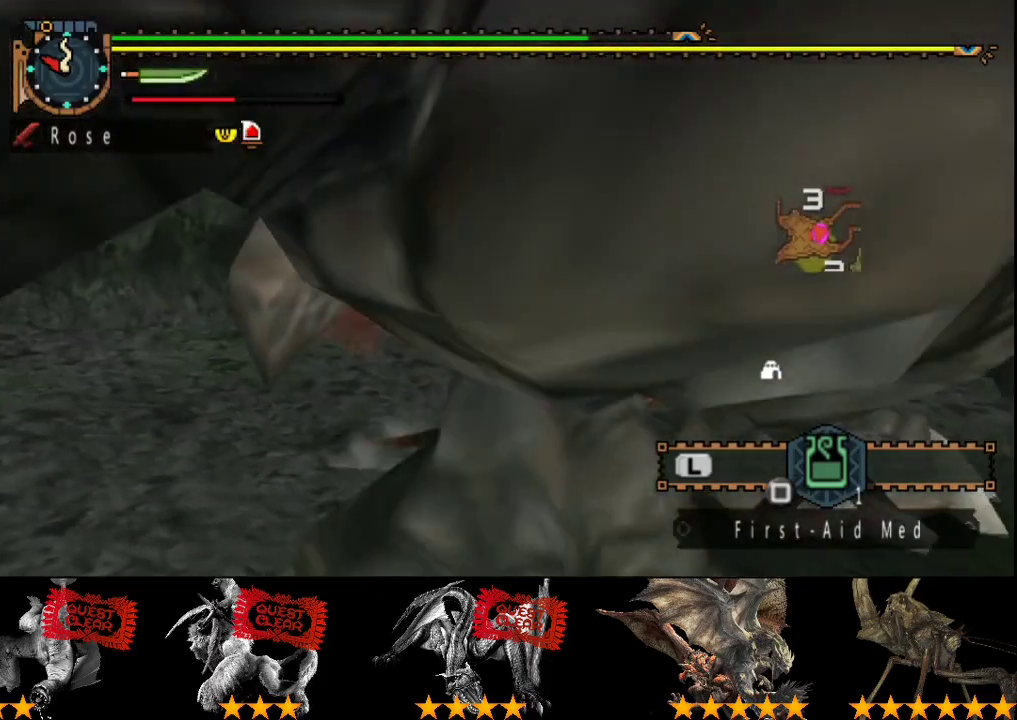
{"buttons": ["CIRCLE", "TRIANGLE"], "left_stick": "center", "right_stick": "center", "events": [[17, "CIRCLE", "down"], [17, "TRIANGLE", "down"], [83, "CIRCLE", "up"], [83, "TRIANGLE", "up"], [117, "DPAD_RIGHT", "up"], [150, "TRIANGLE", "down"], [183, "CIRCLE", "down"], [250, "CIRCLE", "up"], [250, "TRIANGLE", "up"], [317, "CIRCLE", "down"], [317, "TRIANGLE", "down"], [417, "CIRCLE", "up"], [417, "TRIANGLE", "up"], [483, "CIRCLE", "down"], [483, "TRIANGLE", "down"]]}
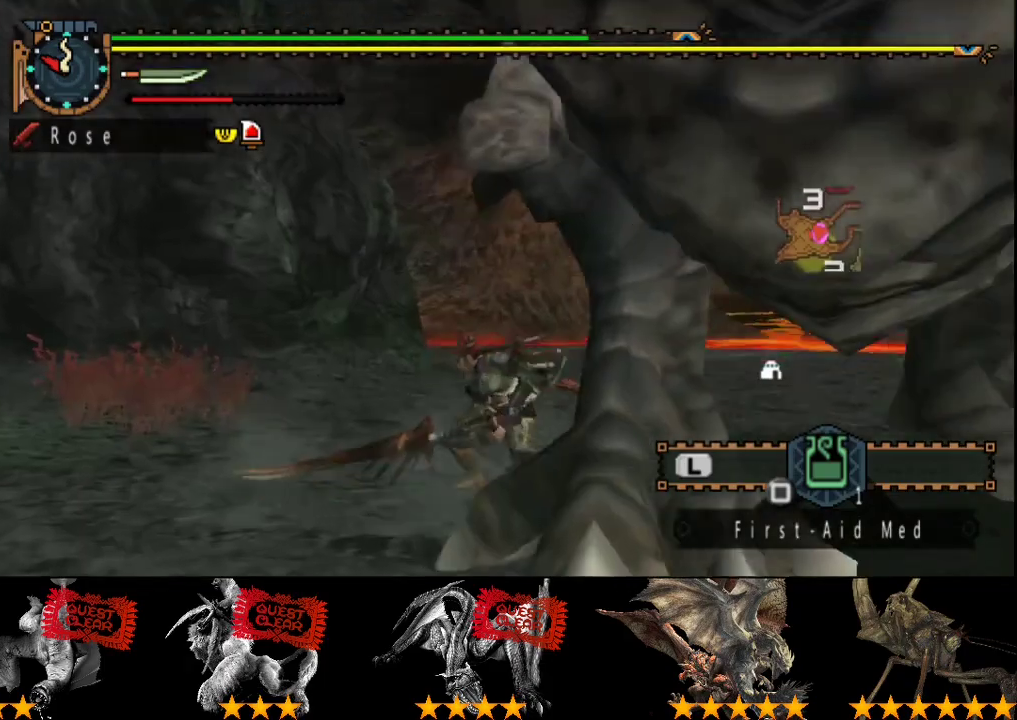
{"buttons": [], "left_stick": "center", "right_stick": "right", "events": [[250, "CIRCLE", "up"], [250, "TRIANGLE", "up"], [450, "right_stick", "right"]]}
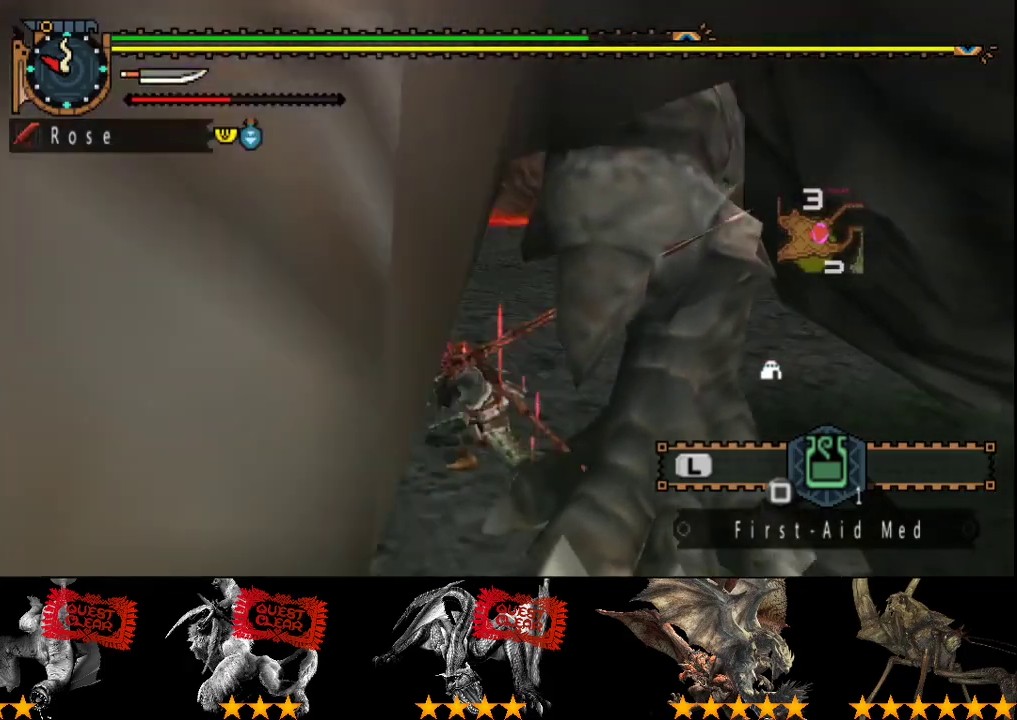
{"buttons": [], "left_stick": "up", "right_stick": "center", "events": [[267, "right_stick", "center"], [467, "left_stick", "up"]]}
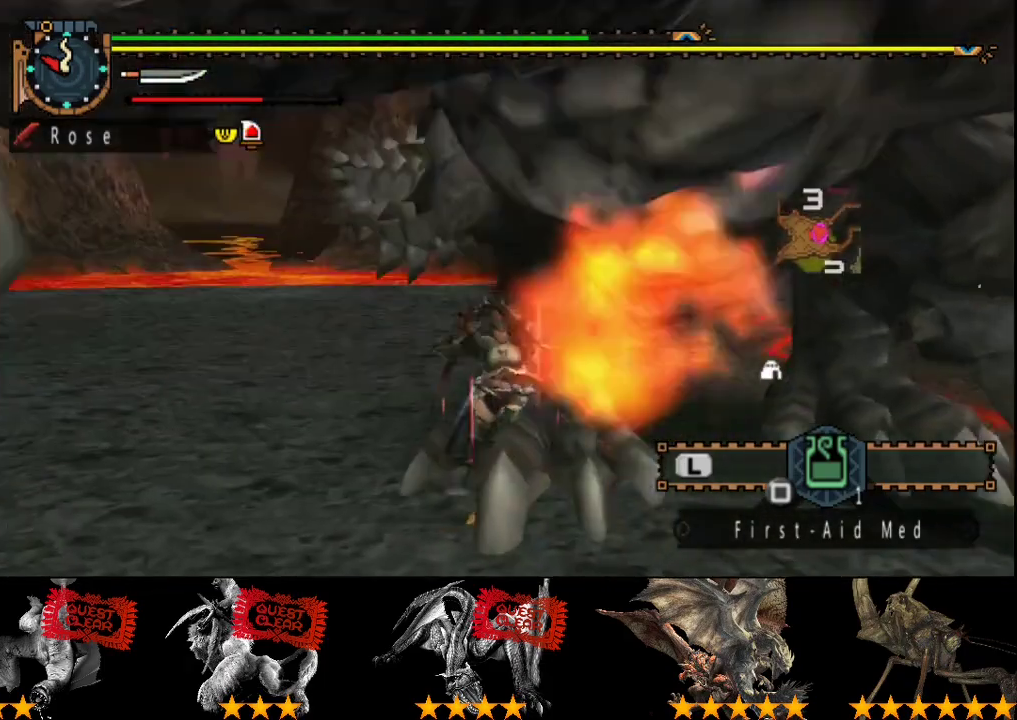
{"buttons": [], "left_stick": "up-left", "right_stick": "right", "events": [[200, "right_stick", "right"], [267, "left_stick", "up-left"], [367, "right_stick", "center"], [467, "right_stick", "right"]]}
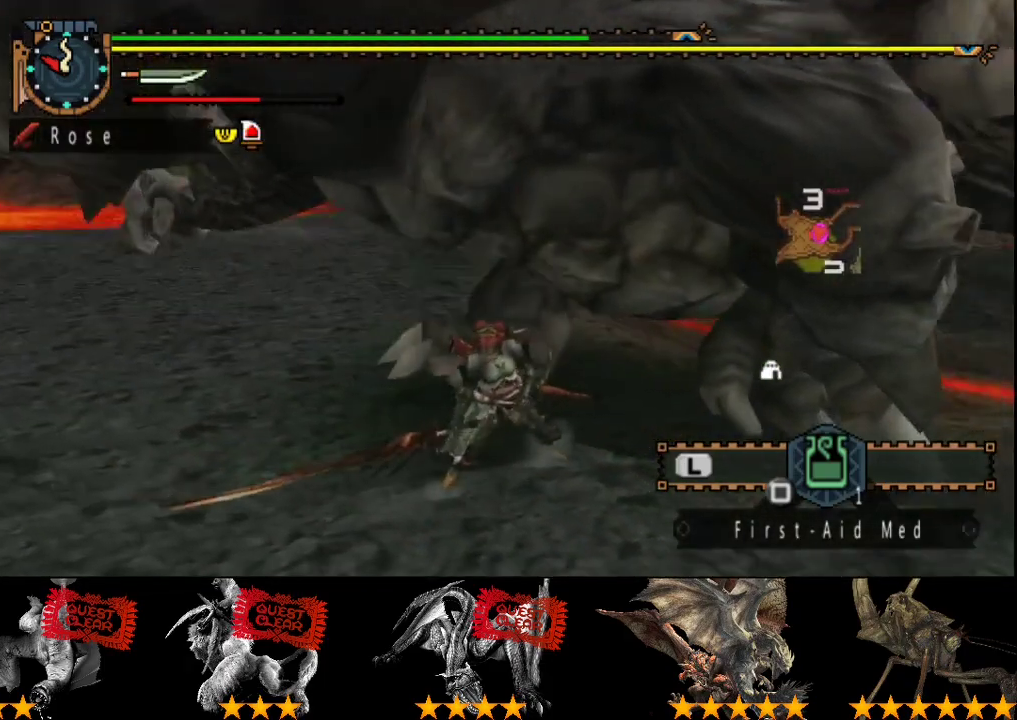
{"buttons": [], "left_stick": "up-right", "right_stick": "center", "events": [[67, "left_stick", "up"], [183, "right_stick", "center"], [383, "left_stick", "up-right"]]}
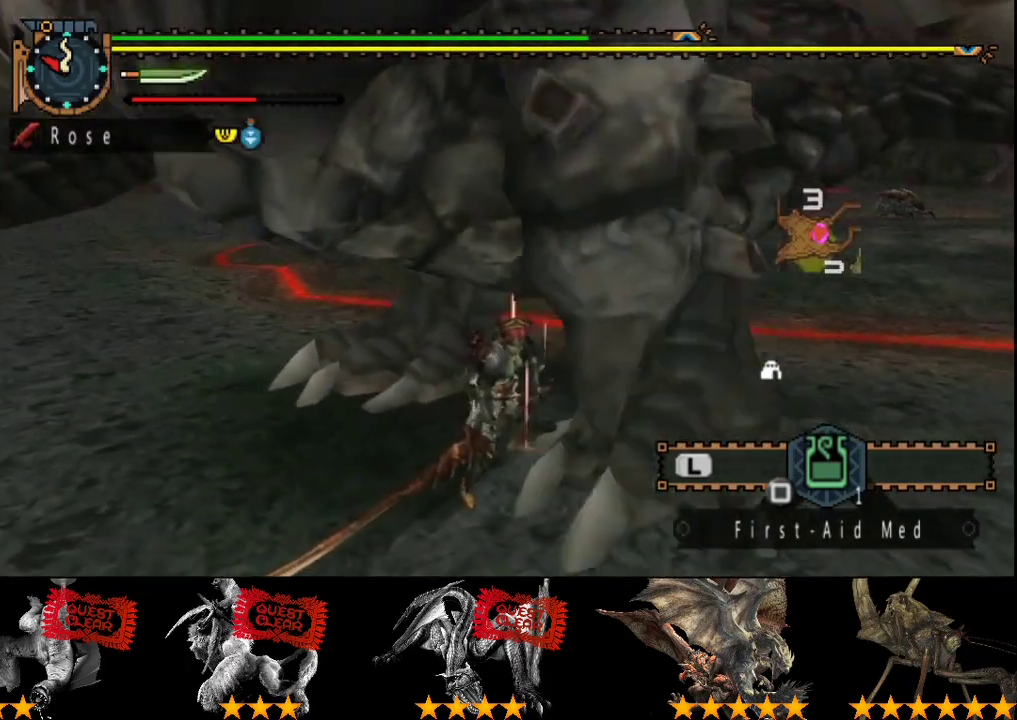
{"buttons": ["TRIANGLE"], "left_stick": "up-right", "right_stick": "center", "events": [[50, "TRIANGLE", "down"], [117, "TRIANGLE", "up"], [217, "TRIANGLE", "down"]]}
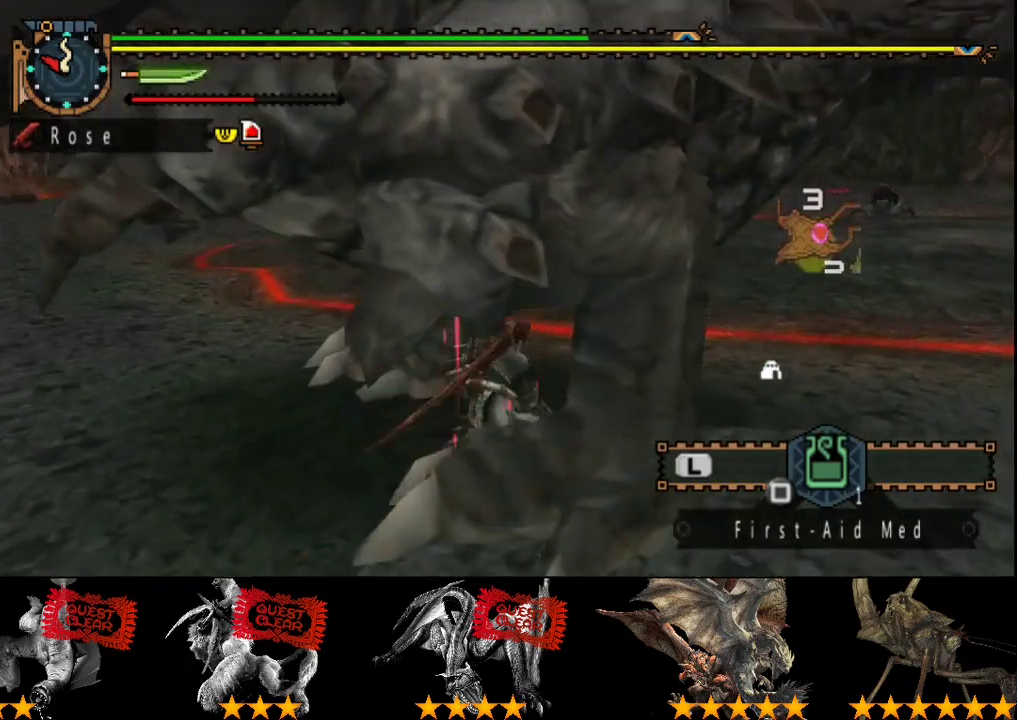
{"buttons": ["TRIANGLE"], "left_stick": "left", "right_stick": "center"}
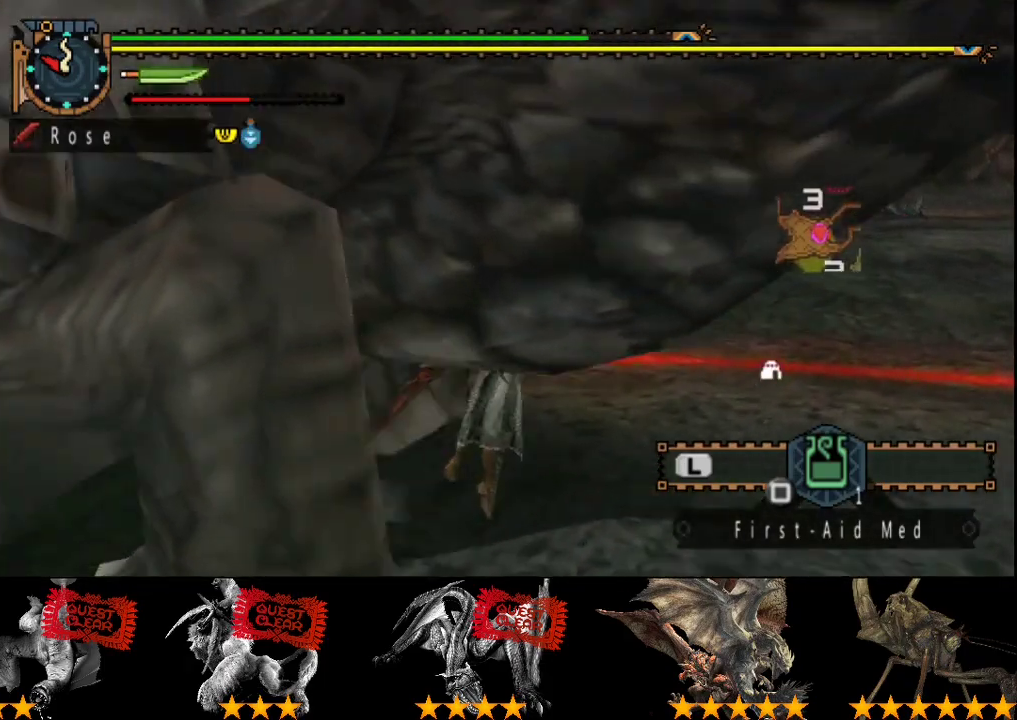
{"buttons": [], "left_stick": "left", "right_stick": "center"}
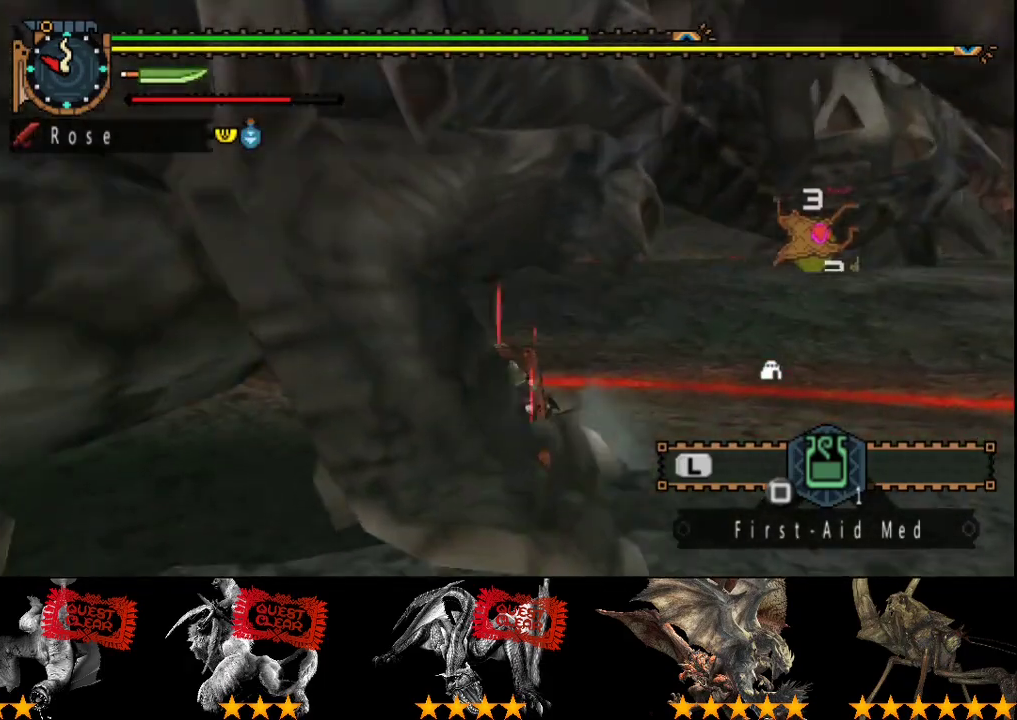
{"buttons": [], "left_stick": "left", "right_stick": "center", "events": [[33, "TRIANGLE", "down"], [133, "TRIANGLE", "up"], [200, "TRIANGLE", "down"], [300, "TRIANGLE", "up"]]}
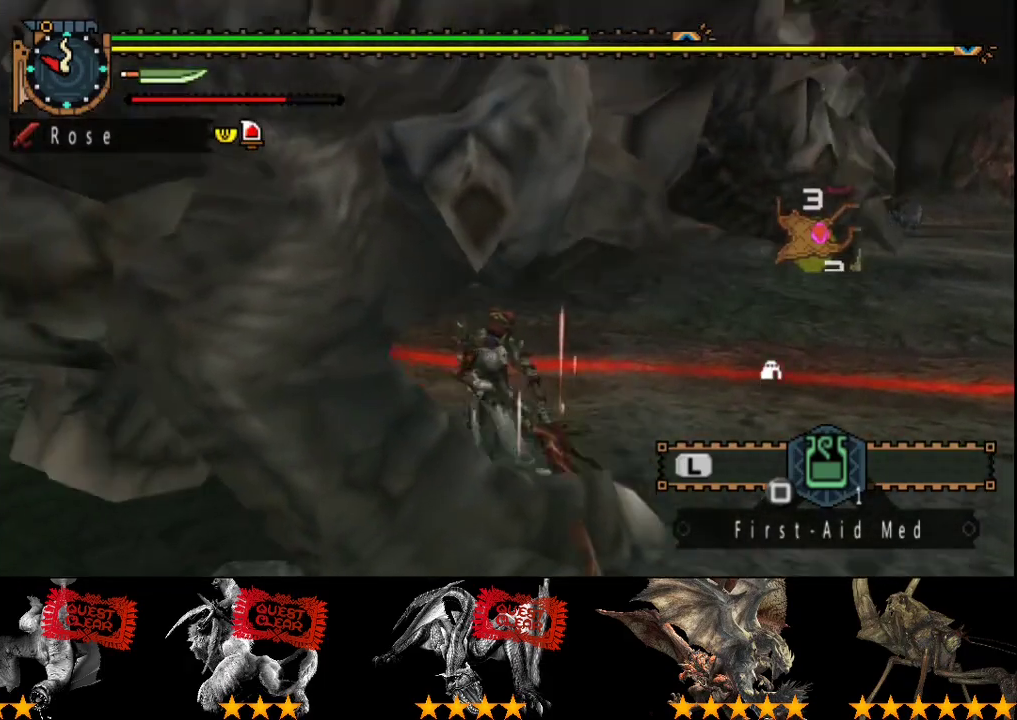
{"buttons": [], "left_stick": "left", "right_stick": "center", "events": []}
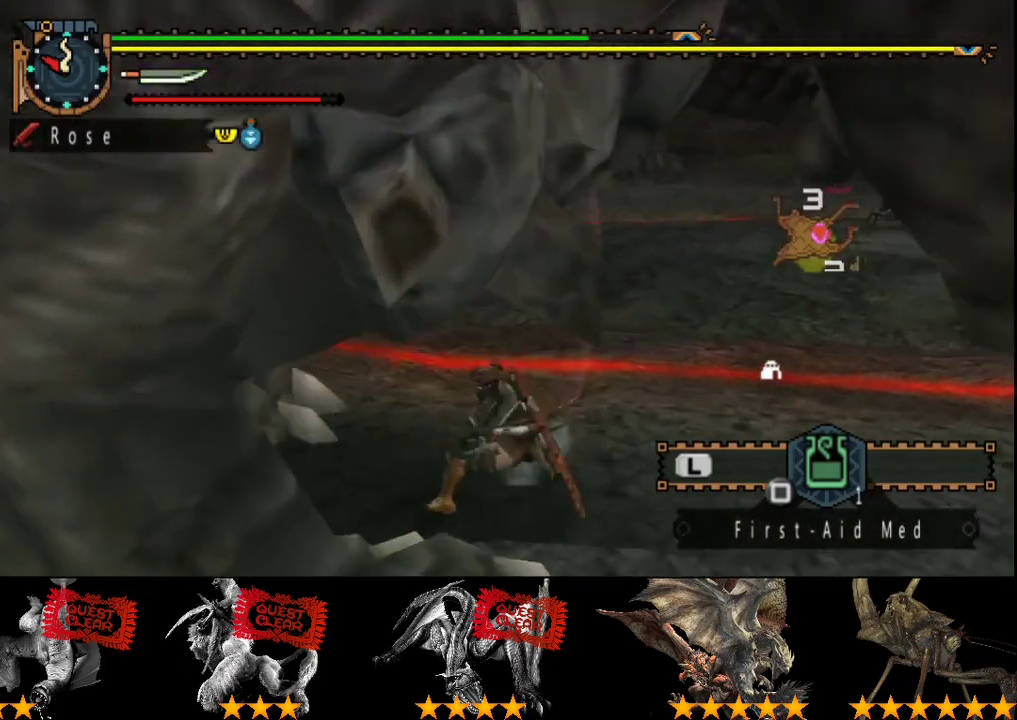
{"buttons": [], "left_stick": "left", "right_stick": "center", "events": []}